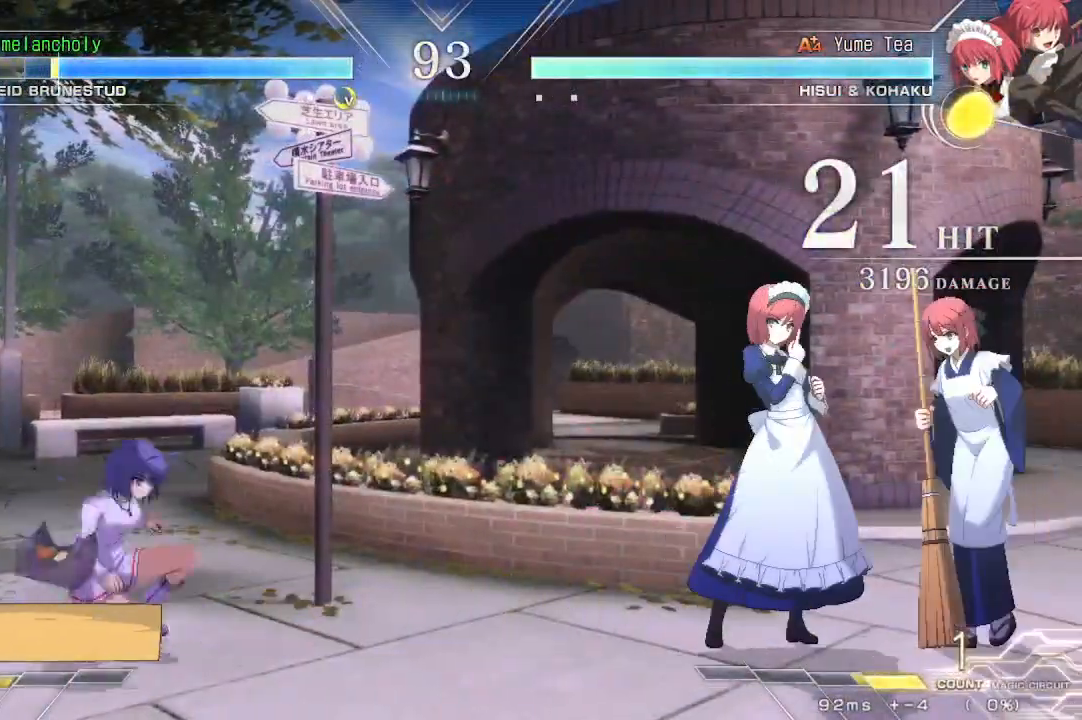
Gameplay with a controller (arcade stick); each line is a JSON object with the inputs held at the frame after it. "events" lists button and stick changes between this image and that frame as [ms after this image, input, new state], when the widget could be followed in between. Not read: L3 R3 other_buttons.
{"buttons": ["DPAD_LEFT"], "events": [[167, "SQUARE", "down"], [167, "TRIANGLE", "down"], [233, "SQUARE", "up"], [233, "TRIANGLE", "up"], [317, "TRIANGLE", "down"], [350, "TRIANGLE", "up"]]}
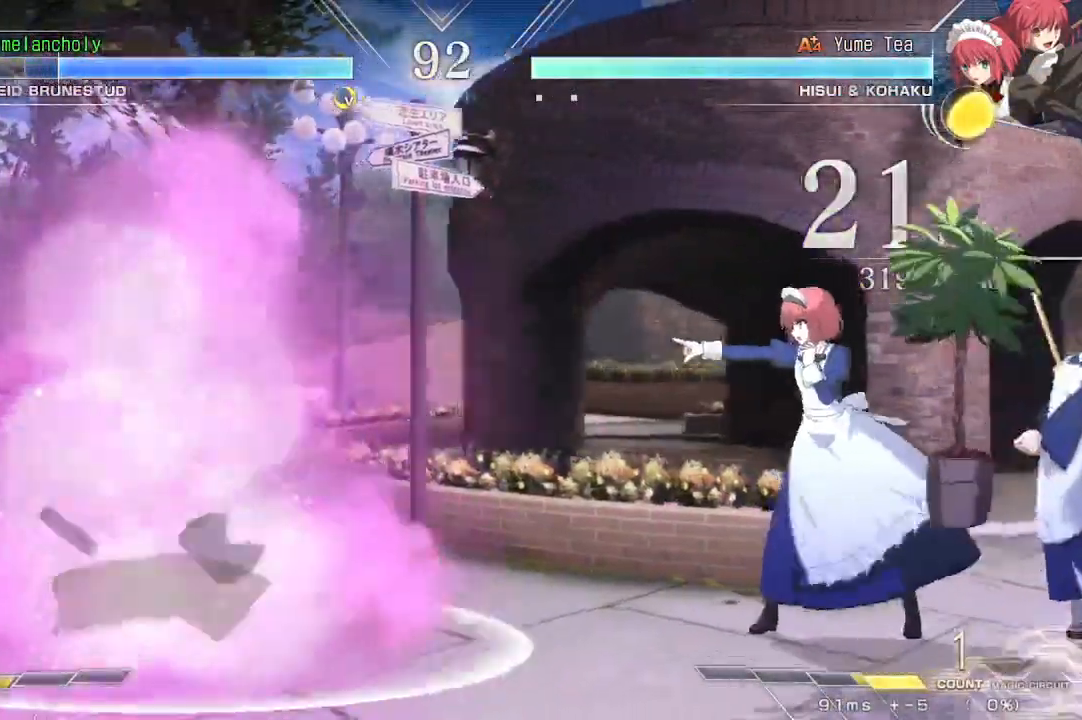
{"buttons": ["SQUARE", "TRIANGLE", "DPAD_DOWN"], "events": [[283, "DPAD_DOWN", "down"], [283, "DPAD_LEFT", "up"], [317, "SQUARE", "down"], [317, "TRIANGLE", "down"]]}
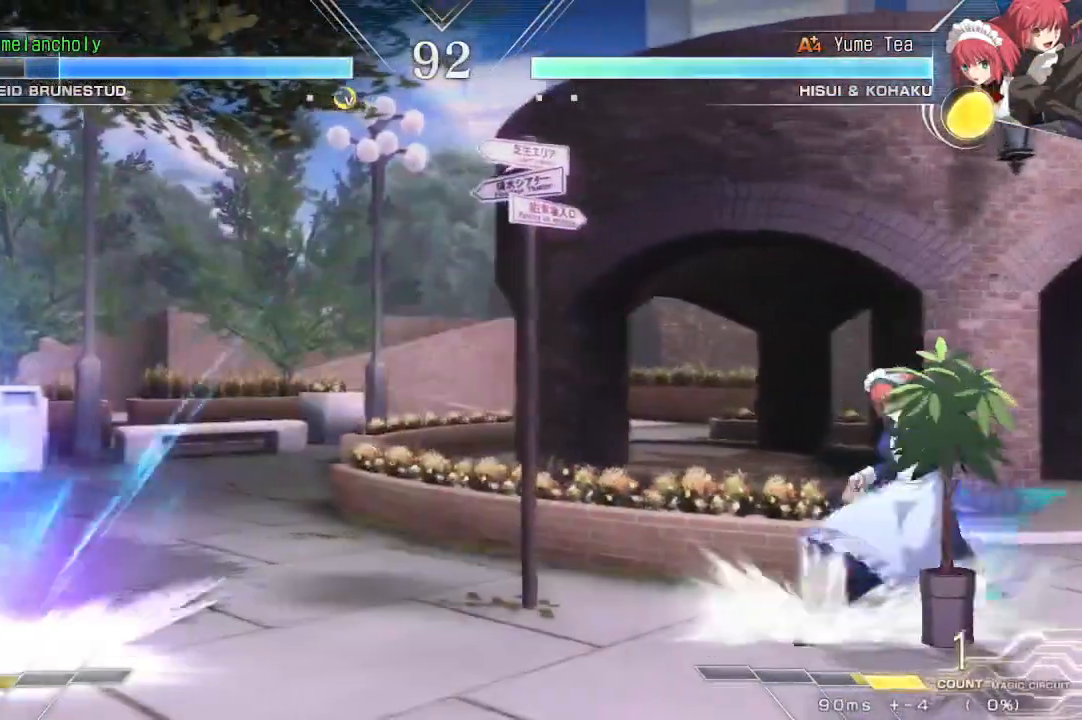
{"buttons": ["DPAD_LEFT"], "events": [[167, "DPAD_LEFT", "down"], [183, "DPAD_DOWN", "up"], [183, "SQUARE", "up"], [183, "TRIANGLE", "up"], [217, "DPAD_UP", "down"], [433, "DPAD_UP", "up"]]}
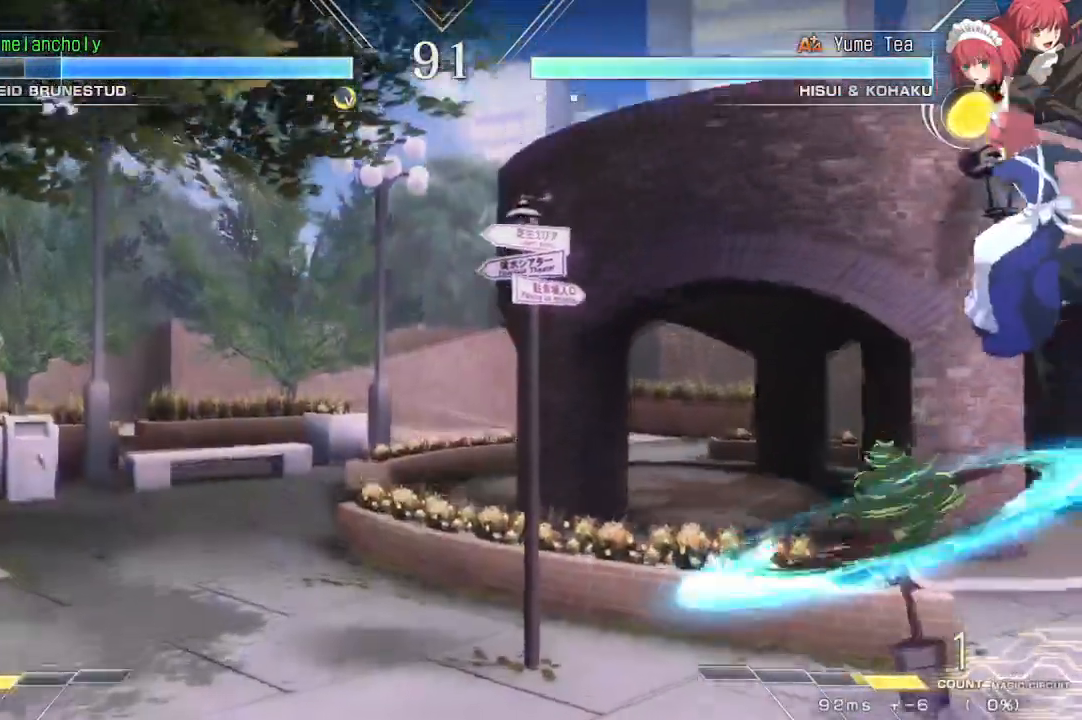
{"buttons": ["DPAD_RIGHT"], "events": [[50, "DPAD_LEFT", "up"], [67, "DPAD_RIGHT", "down"], [333, "TRIANGLE", "down"], [383, "TRIANGLE", "up"]]}
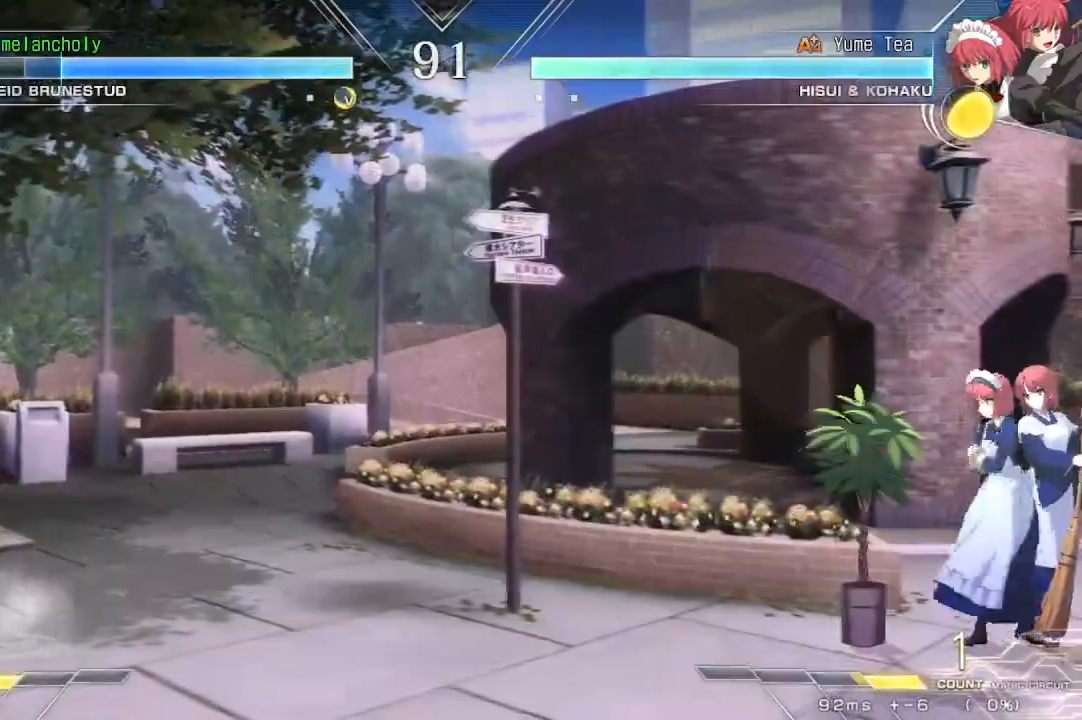
{"buttons": ["DPAD_LEFT"], "events": [[17, "SQUARE", "down"], [17, "TRIANGLE", "down"], [217, "DPAD_RIGHT", "up"], [233, "DPAD_LEFT", "down"], [233, "SQUARE", "up"], [233, "TRIANGLE", "up"]]}
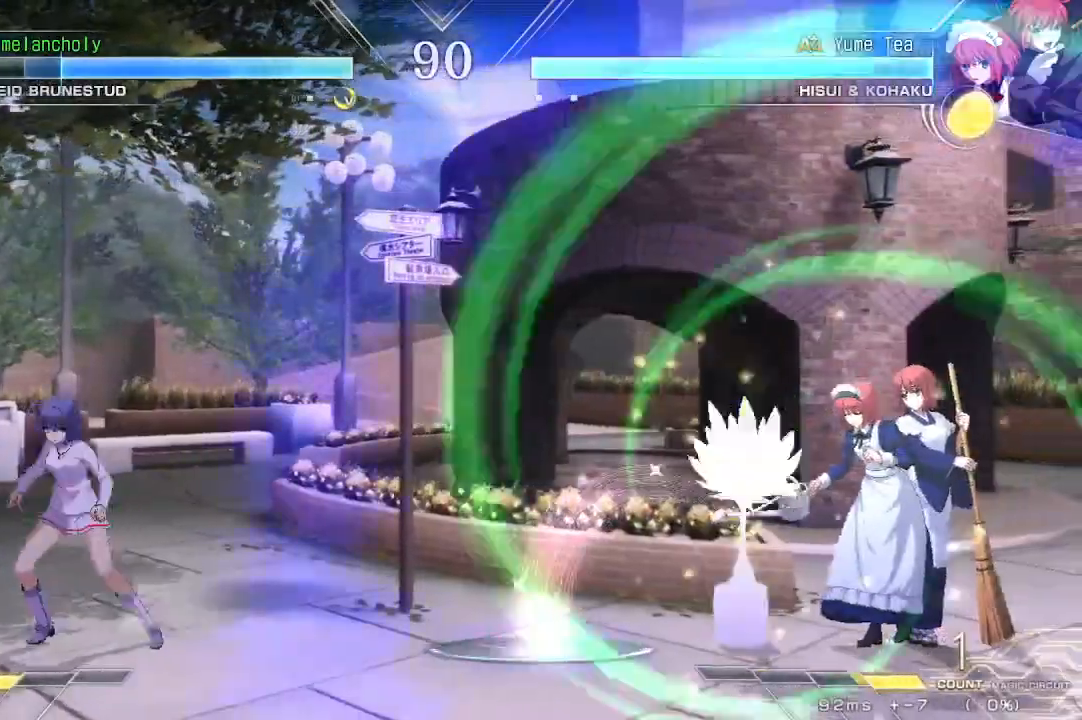
{"buttons": ["DPAD_LEFT"], "events": [[33, "DPAD_LEFT", "up"], [50, "DPAD_RIGHT", "down"], [200, "DPAD_RIGHT", "up"], [217, "DPAD_LEFT", "down"], [350, "DPAD_LEFT", "up"], [367, "DPAD_RIGHT", "down"], [450, "DPAD_RIGHT", "up"], [467, "DPAD_LEFT", "down"]]}
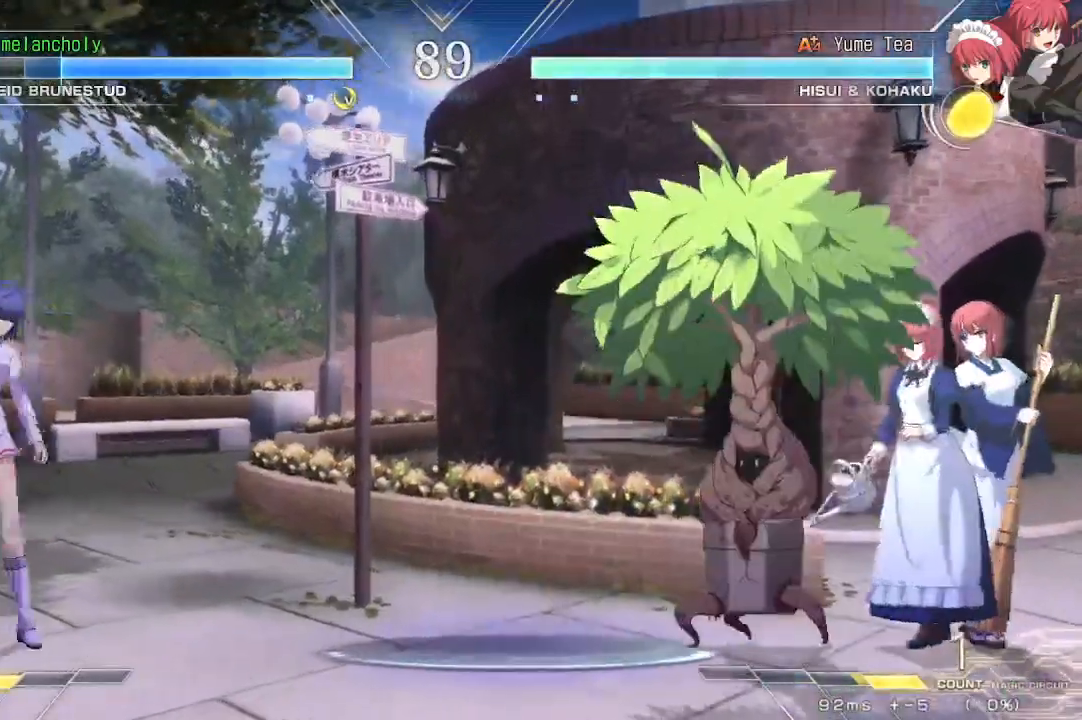
{"buttons": ["DPAD_LEFT"], "events": []}
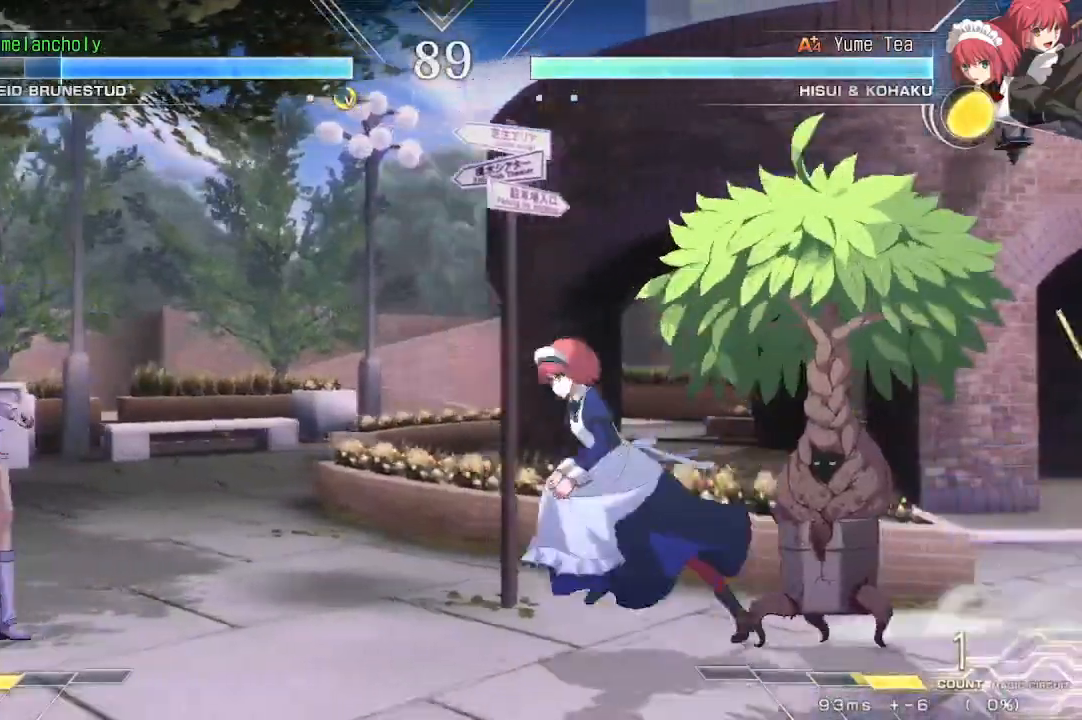
{"buttons": ["TRIANGLE"], "events": [[83, "DPAD_UP", "down"], [267, "DPAD_UP", "up"], [283, "DPAD_LEFT", "up"], [317, "TRIANGLE", "down"]]}
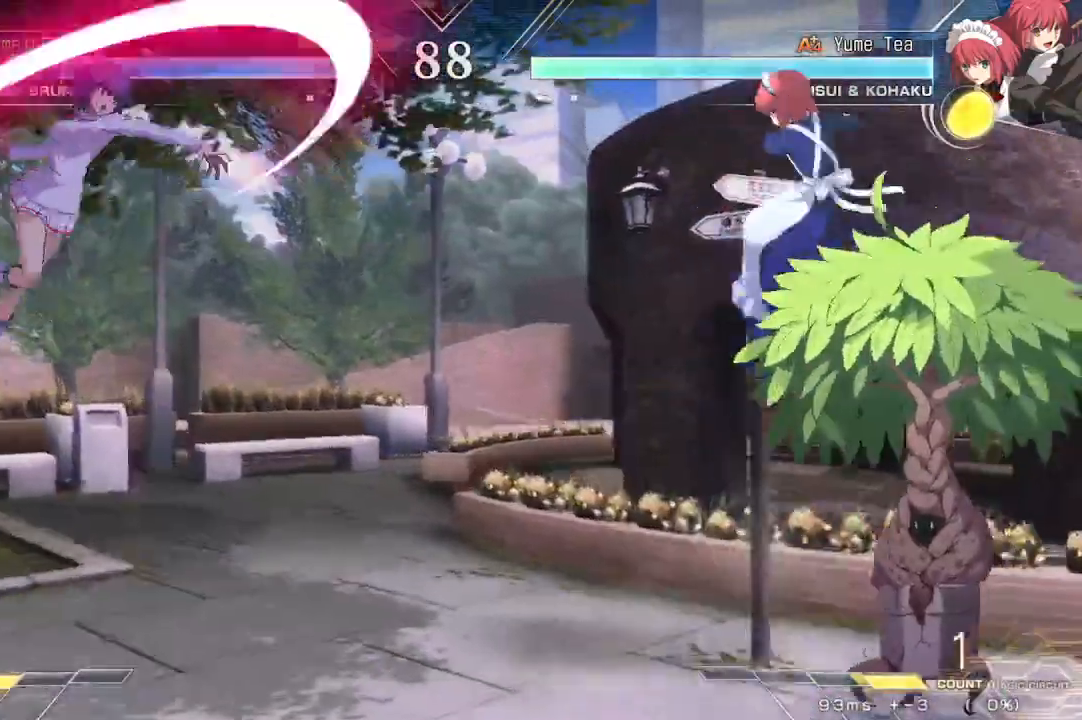
{"buttons": ["DPAD_RIGHT"], "events": [[100, "DPAD_RIGHT", "down"], [133, "TRIANGLE", "up"], [150, "DPAD_RIGHT", "up"], [250, "DPAD_UP", "down"], [367, "DPAD_RIGHT", "down"], [483, "DPAD_UP", "up"]]}
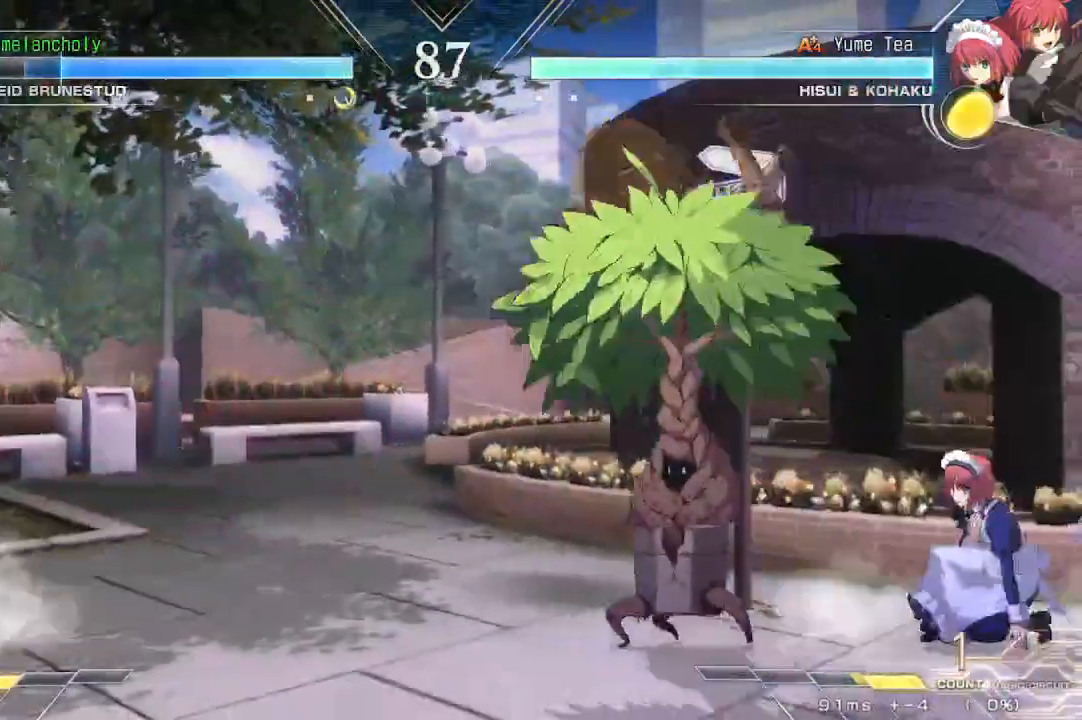
{"buttons": [], "events": [[33, "DPAD_RIGHT", "up"], [217, "DPAD_DOWN", "down"], [267, "DPAD_DOWN", "up"], [267, "DPAD_UP", "down"], [383, "DPAD_UP", "up"]]}
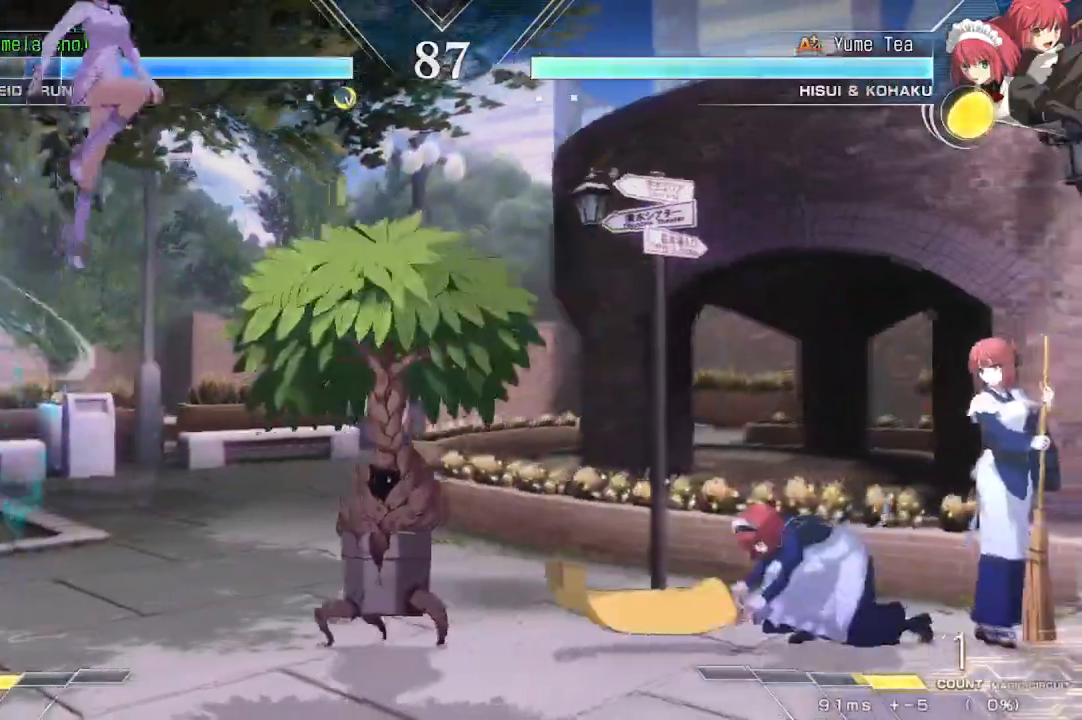
{"buttons": ["DPAD_DOWN"], "events": [[333, "DPAD_DOWN", "down"], [400, "R1", "down"], [467, "R1", "up"]]}
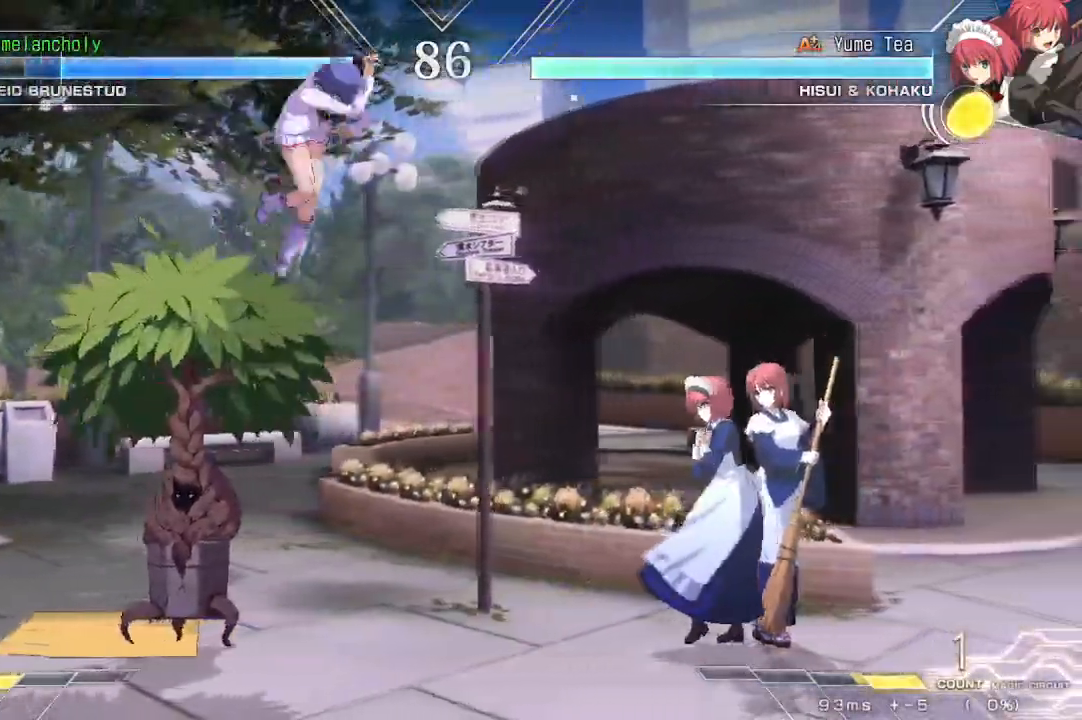
{"buttons": [], "events": [[200, "DPAD_DOWN", "up"]]}
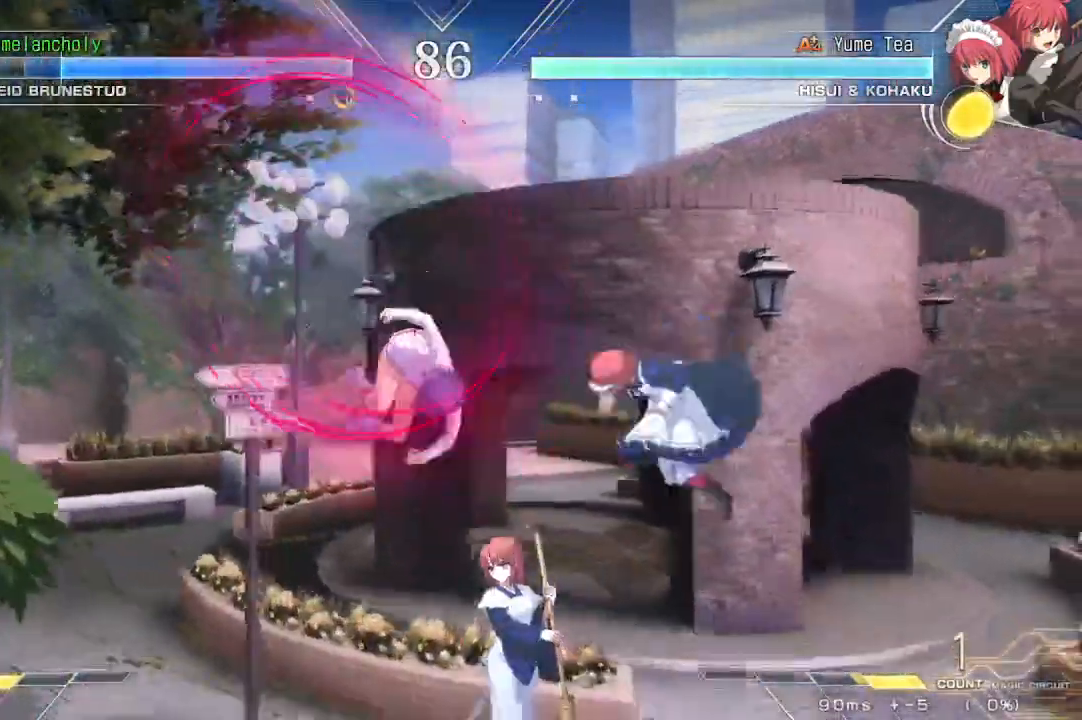
{"buttons": [], "events": [[50, "DPAD_DOWN", "down"], [150, "DPAD_RIGHT", "down"], [183, "DPAD_DOWN", "up"], [200, "TRIANGLE", "down"], [267, "TRIANGLE", "up"], [283, "DPAD_RIGHT", "up"]]}
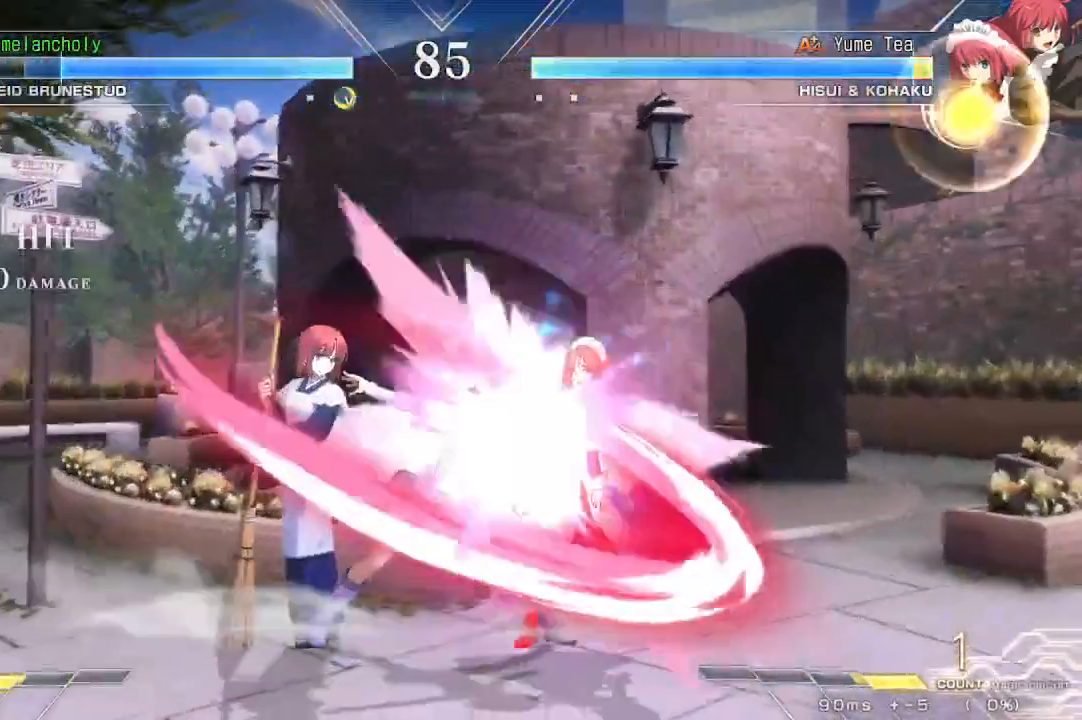
{"buttons": [], "events": [[217, "TRIANGLE", "down"], [317, "TRIANGLE", "up"]]}
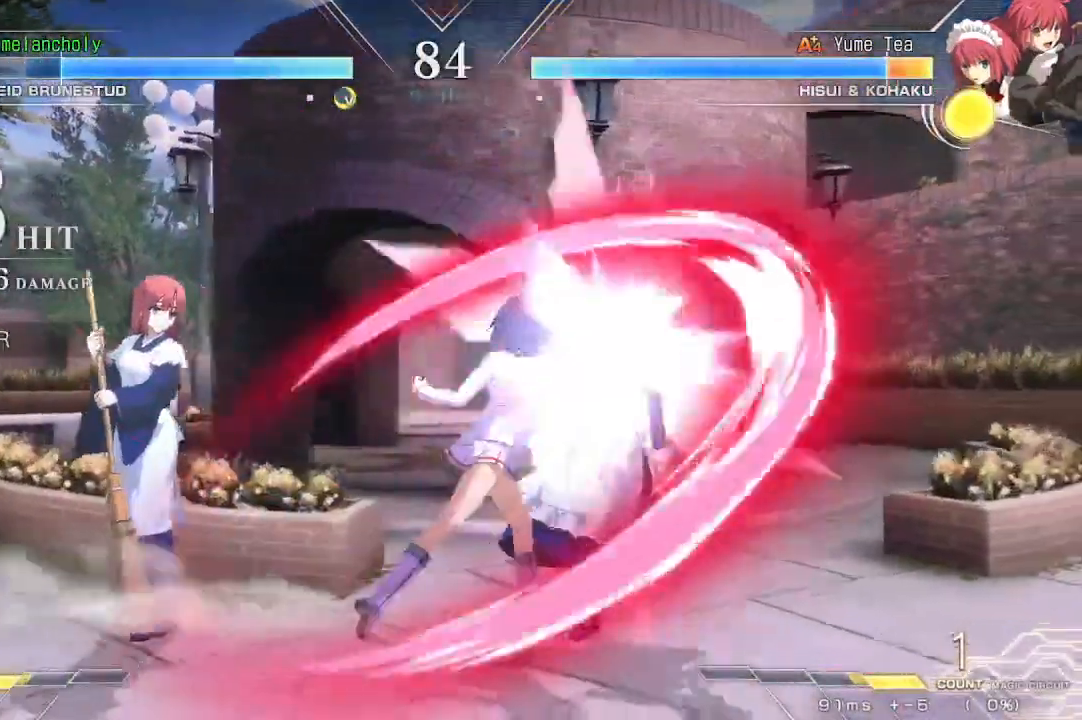
{"buttons": ["R1", "DPAD_RIGHT"], "events": [[150, "TRIANGLE", "down"], [300, "DPAD_DOWN", "down"], [317, "TRIANGLE", "up"], [383, "DPAD_RIGHT", "down"], [450, "DPAD_DOWN", "up"], [500, "R1", "down"]]}
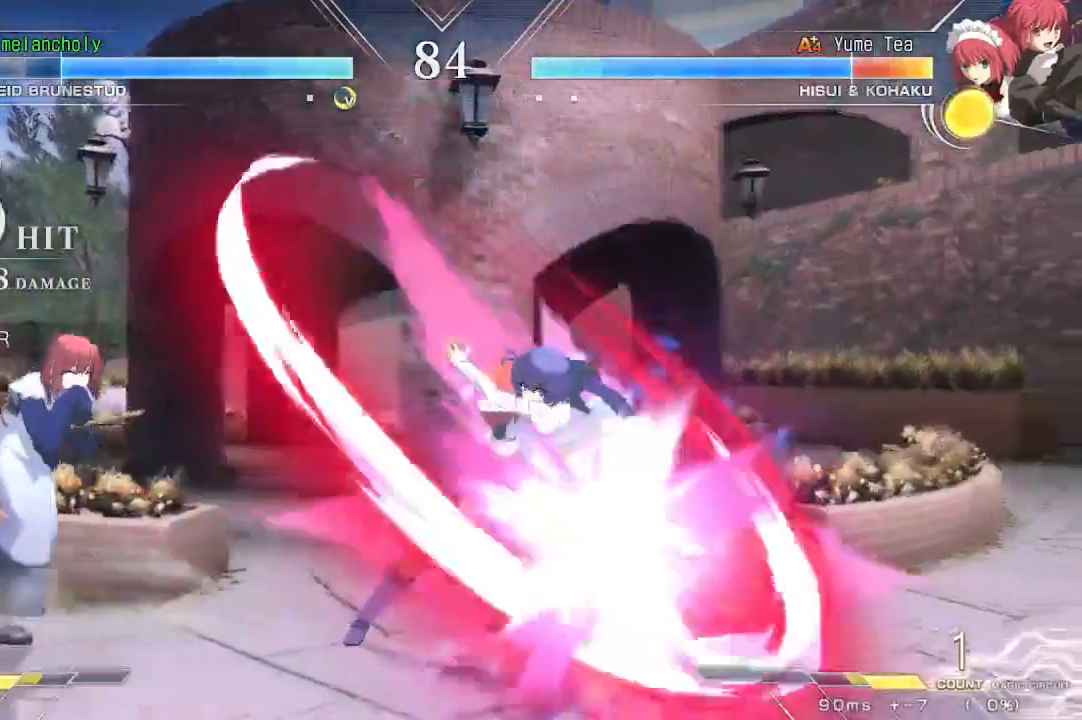
{"buttons": ["R1", "DPAD_RIGHT"], "events": []}
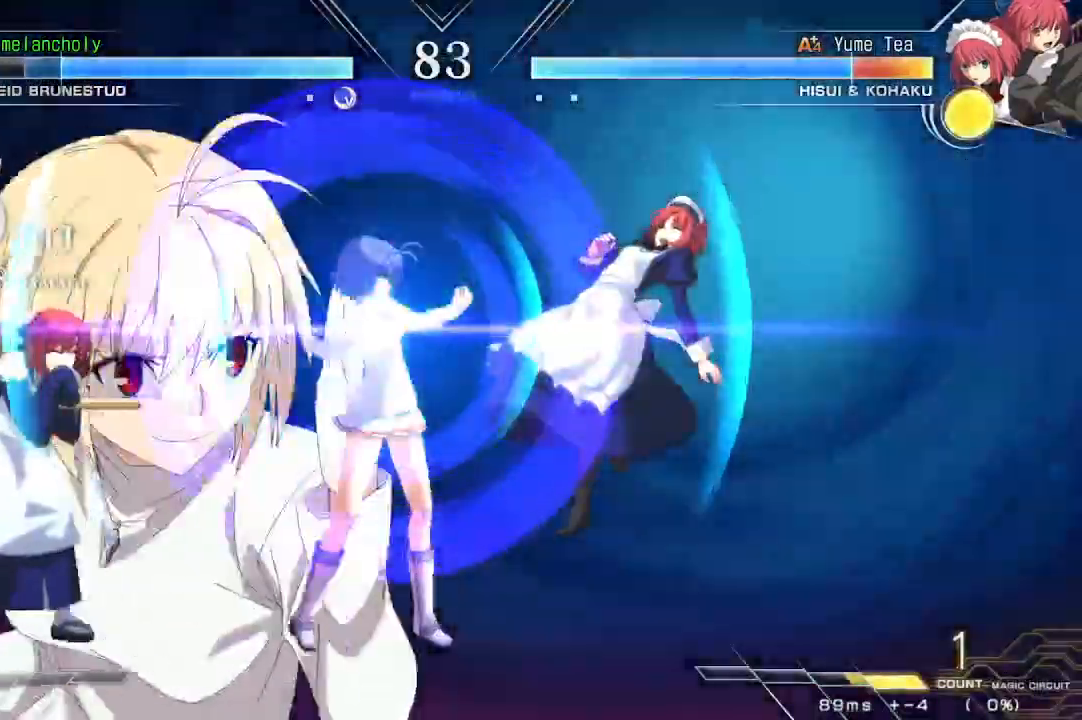
{"buttons": ["TRIANGLE", "R1", "DPAD_RIGHT"]}
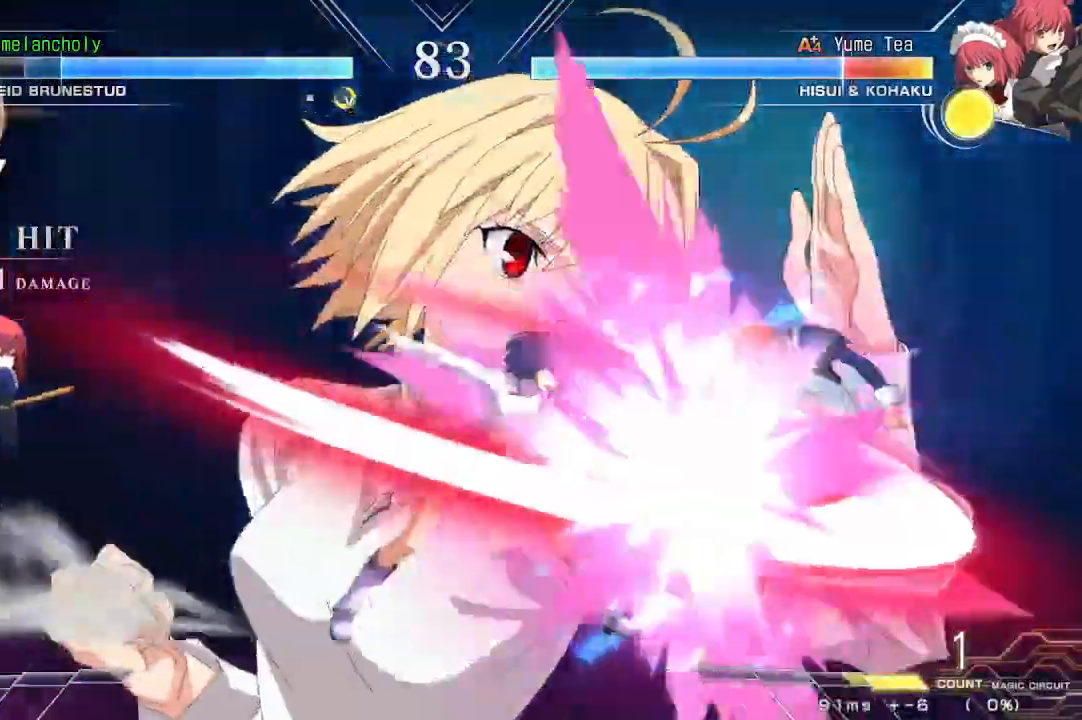
{"buttons": ["TRIANGLE", "R1", "DPAD_RIGHT"], "events": [[150, "TRIANGLE", "up"], [200, "TRIANGLE", "down"]]}
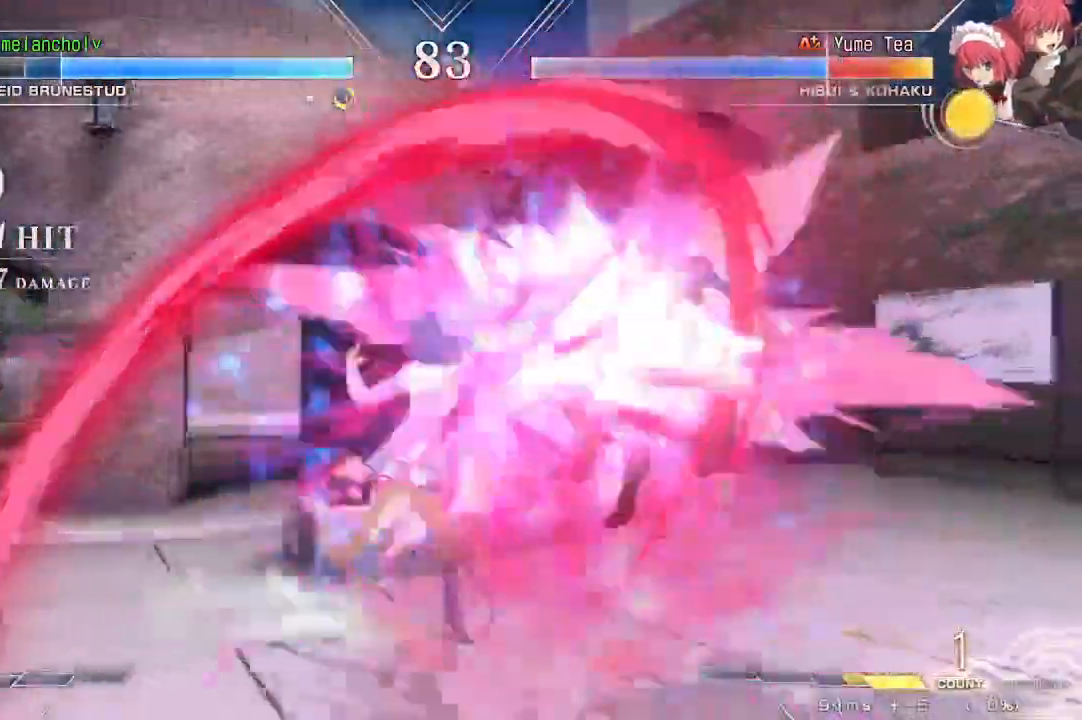
{"buttons": ["TRIANGLE", "R1", "DPAD_RIGHT"], "events": [[133, "TRIANGLE", "up"], [150, "TRIANGLE", "down"]]}
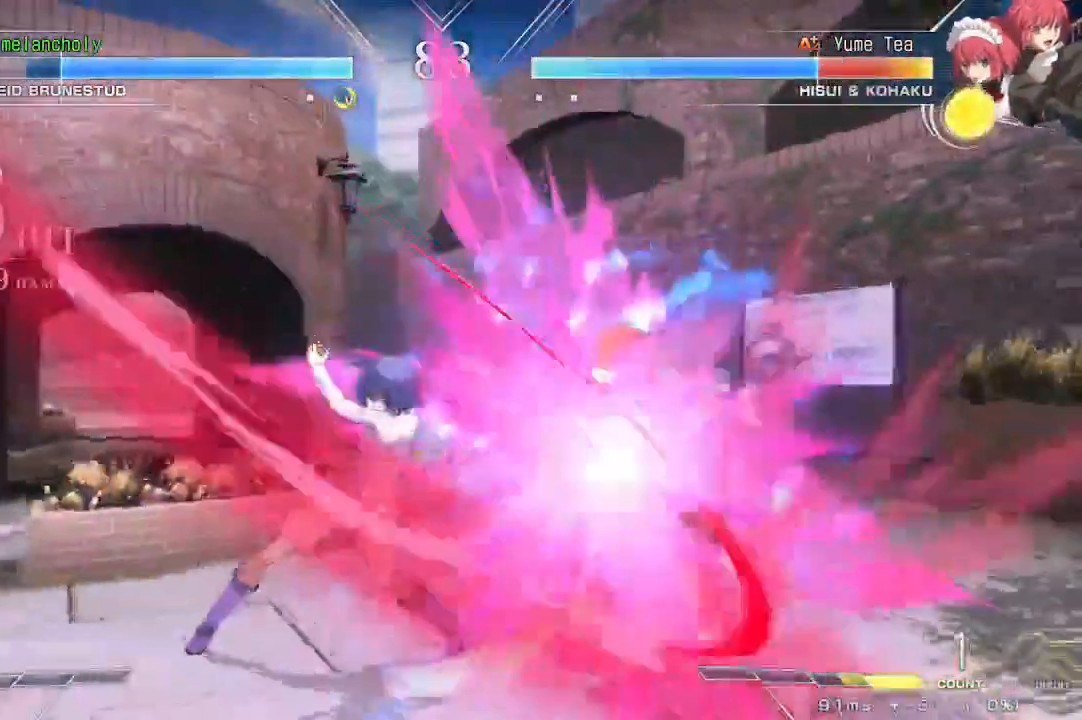
{"buttons": ["SQUARE", "TRIANGLE", "DPAD_DOWN"], "events": [[200, "TRIANGLE", "up"], [217, "TRIANGLE", "down"], [233, "TRIANGLE", "up"], [300, "R1", "up"], [333, "DPAD_RIGHT", "up"], [483, "DPAD_DOWN", "down"], [500, "SQUARE", "down"], [500, "TRIANGLE", "down"]]}
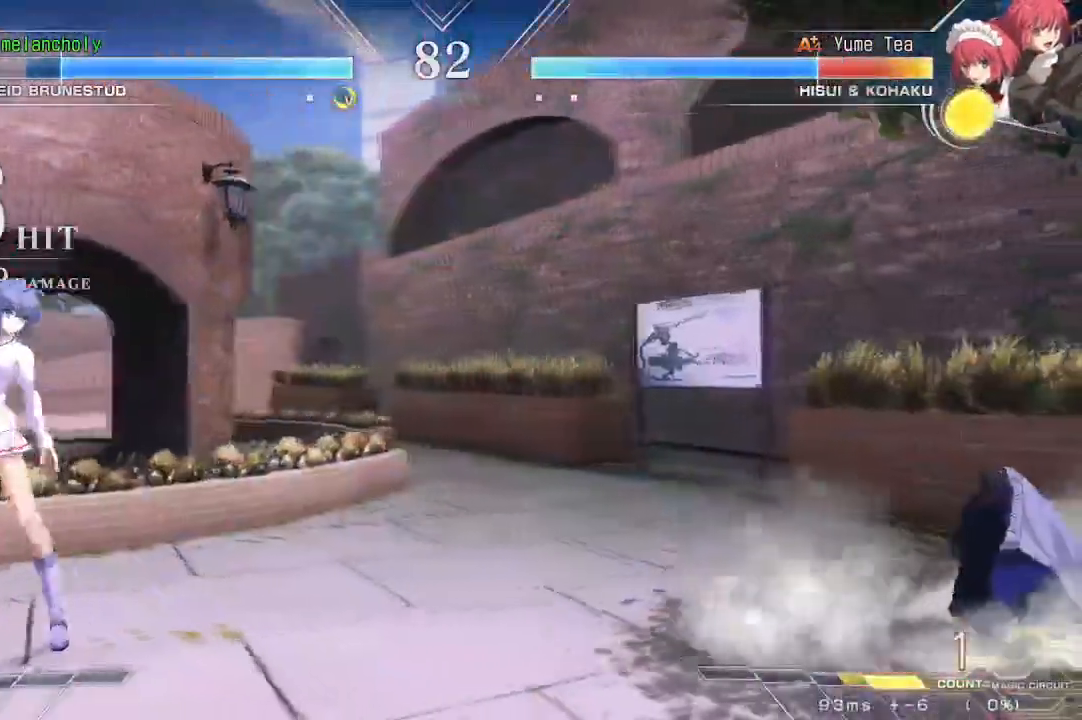
{"buttons": [], "events": [[483, "SQUARE", "up"], [483, "TRIANGLE", "up"], [500, "DPAD_DOWN", "up"]]}
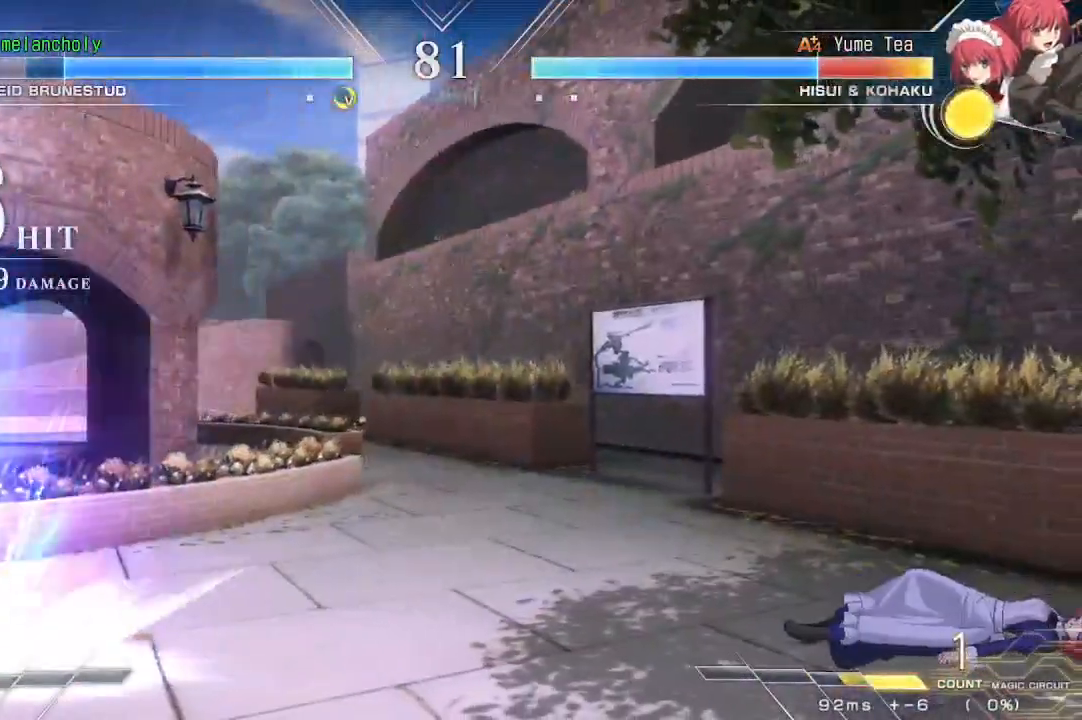
{"buttons": ["R1"], "events": [[33, "DPAD_RIGHT", "down"], [83, "SQUARE", "down"], [83, "TRIANGLE", "down"], [350, "SQUARE", "up"], [350, "TRIANGLE", "up"], [367, "DPAD_RIGHT", "up"], [467, "R1", "down"]]}
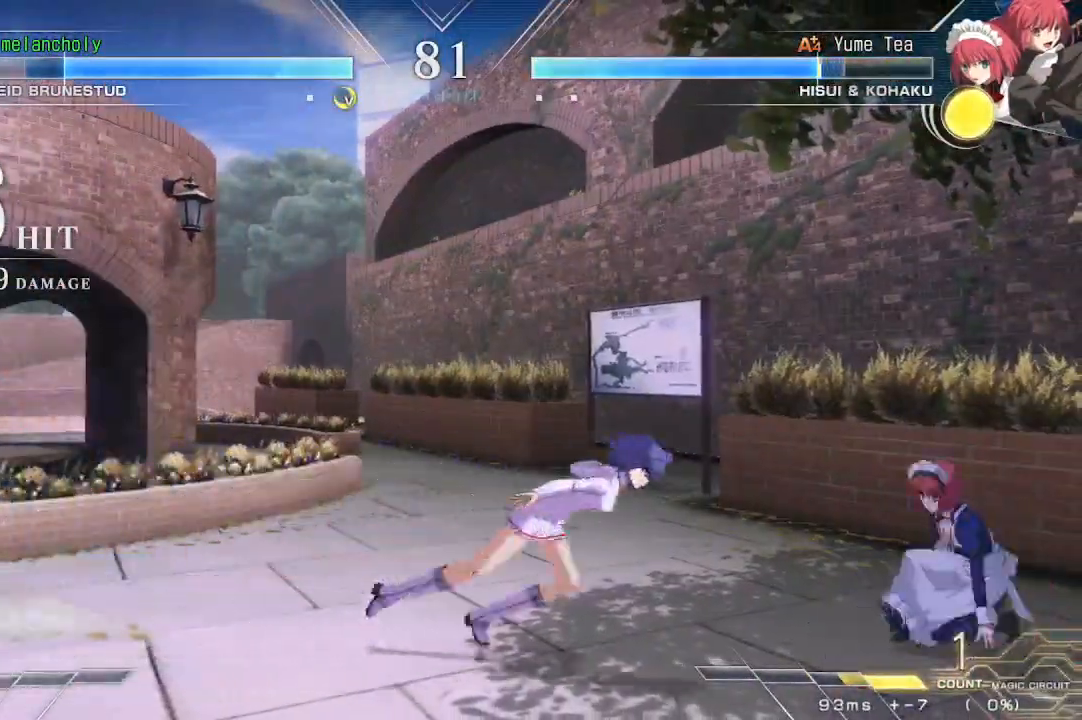
{"buttons": [], "events": [[83, "R1", "up"], [133, "DPAD_DOWN", "down"], [200, "DPAD_LEFT", "down"], [233, "DPAD_DOWN", "up"], [283, "TRIANGLE", "down"], [350, "TRIANGLE", "up"], [383, "DPAD_LEFT", "up"], [433, "TRIANGLE", "down"], [500, "TRIANGLE", "up"]]}
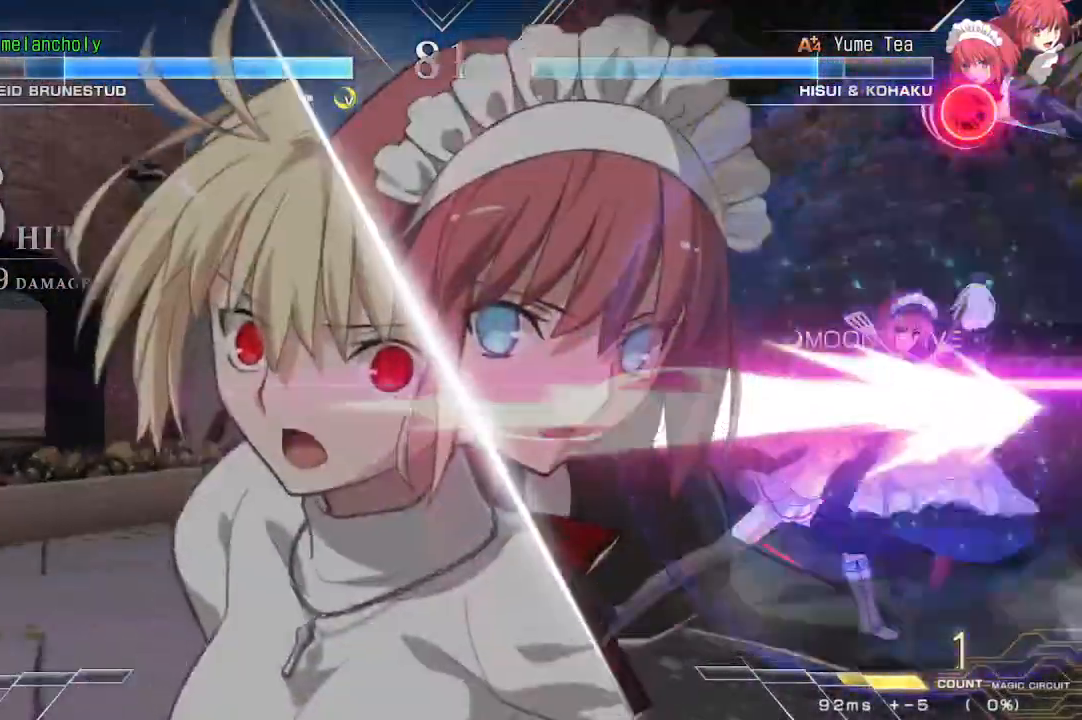
{"buttons": ["TRIANGLE", "R1"], "events": [[83, "TRIANGLE", "down"], [133, "TRIANGLE", "up"], [383, "R1", "down"], [483, "TRIANGLE", "down"]]}
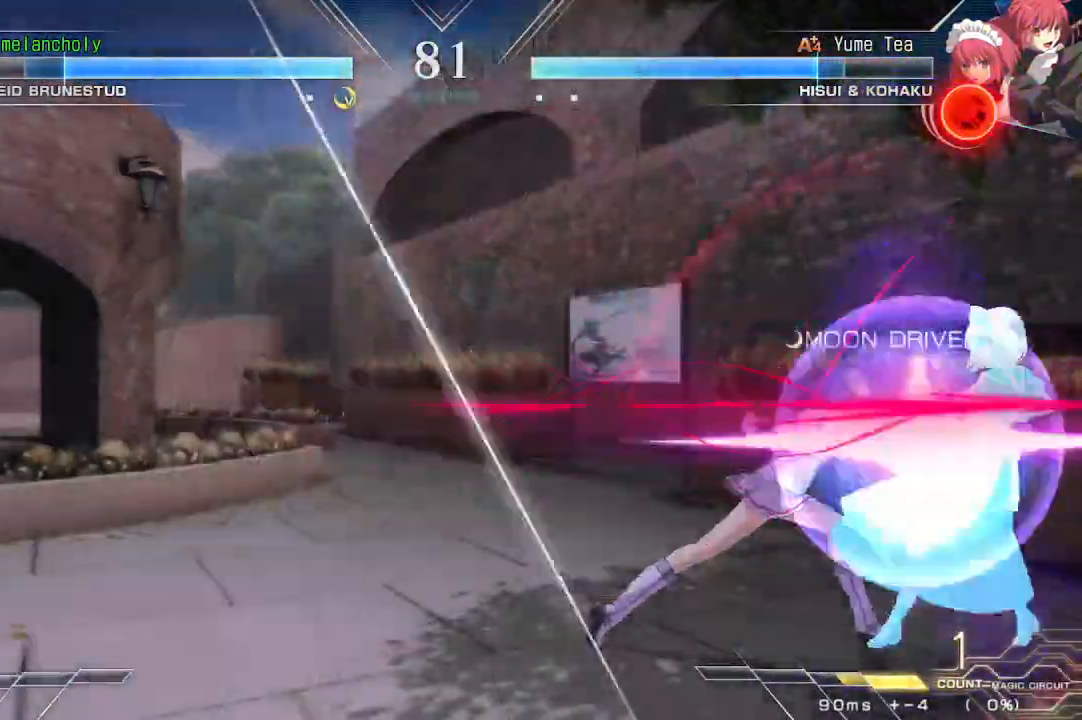
{"buttons": ["DPAD_DOWN", "DPAD_LEFT"], "events": [[33, "TRIANGLE", "up"], [100, "DPAD_DOWN", "down"], [100, "DPAD_LEFT", "down"], [100, "TRIANGLE", "down"], [167, "R1", "up"], [167, "TRIANGLE", "up"]]}
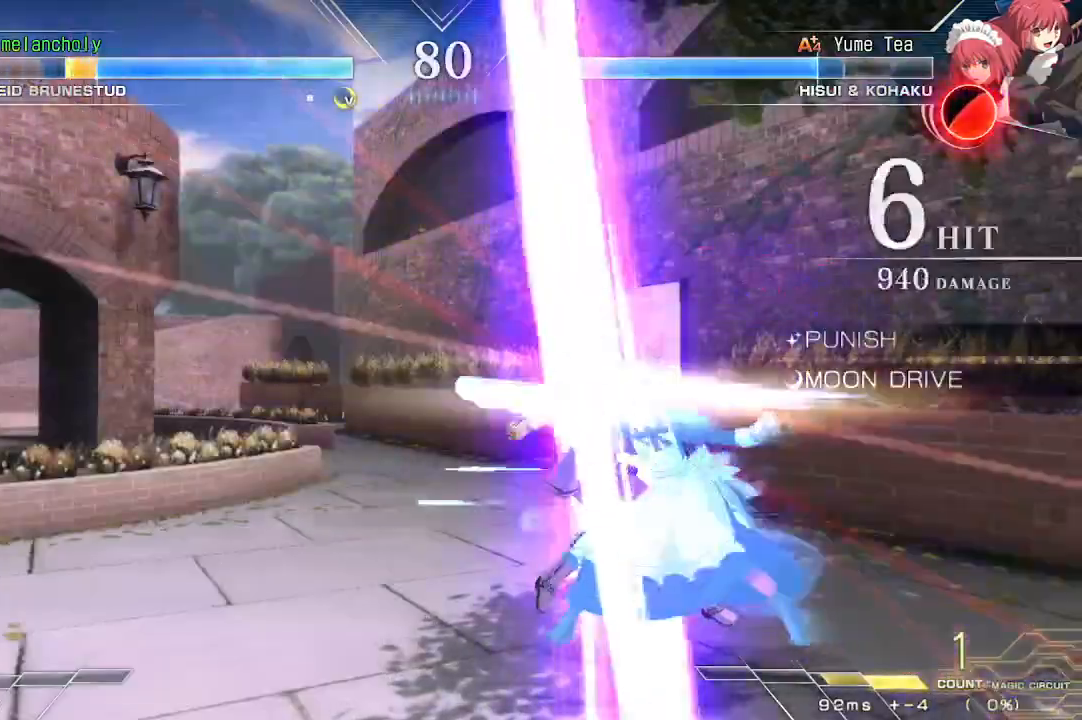
{"buttons": ["SQUARE", "DPAD_LEFT"], "events": [[200, "SQUARE", "down"], [250, "TRIANGLE", "down"], [300, "DPAD_DOWN", "up"], [433, "TRIANGLE", "up"]]}
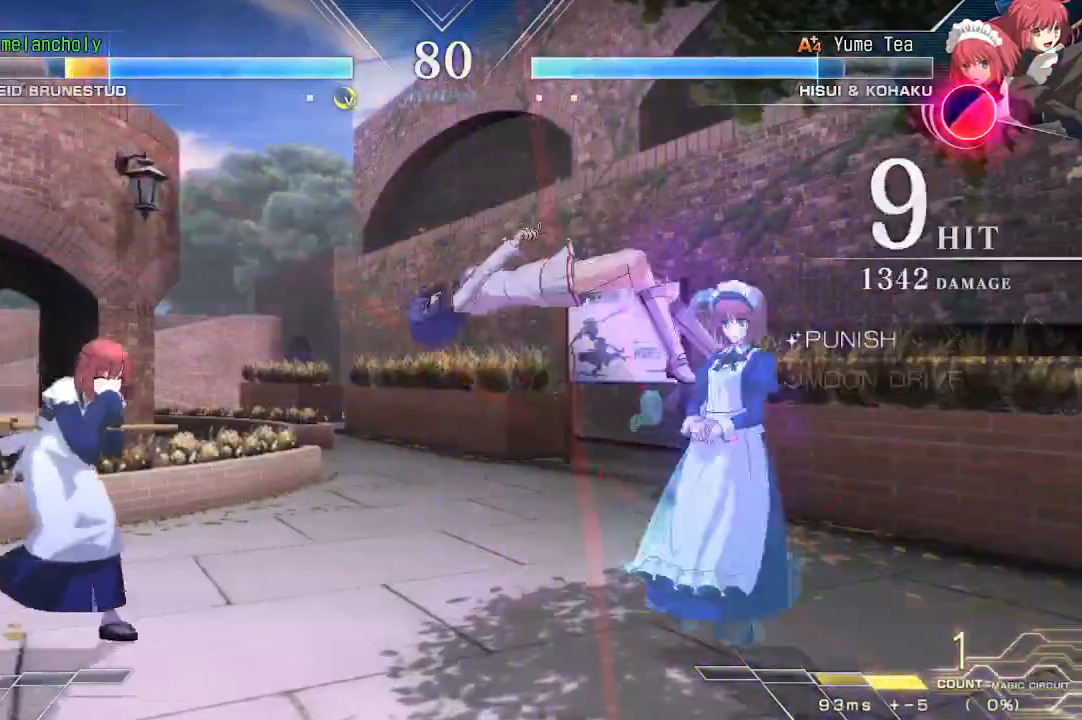
{"buttons": ["SQUARE", "DPAD_LEFT"], "events": []}
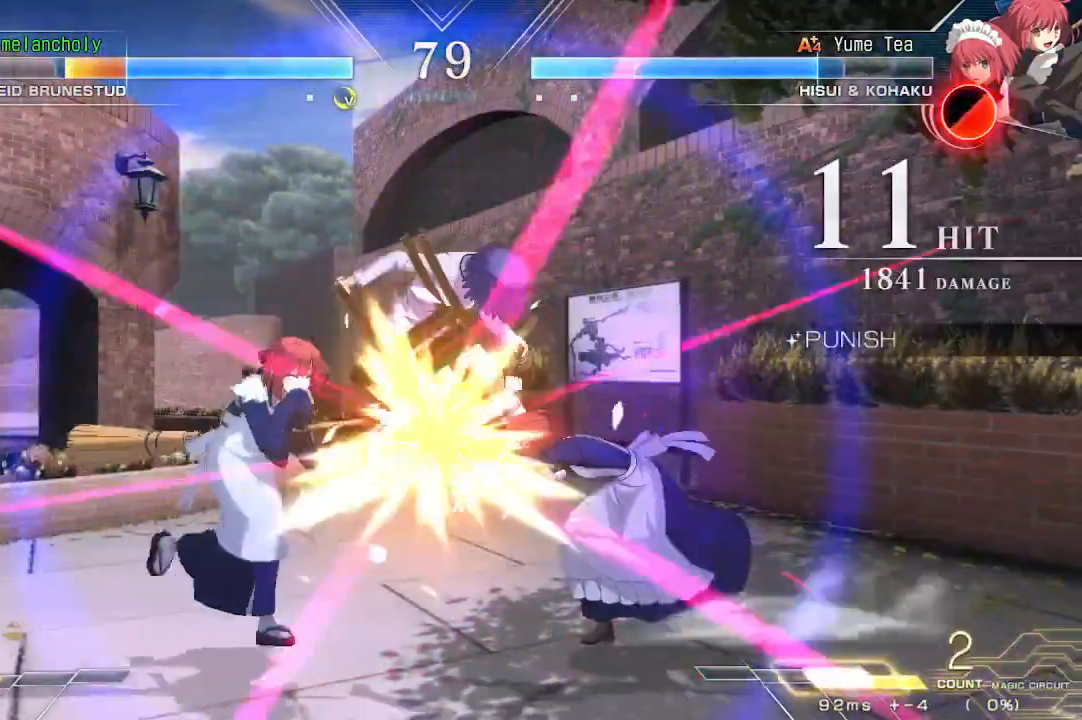
{"buttons": ["SQUARE", "DPAD_LEFT"], "events": []}